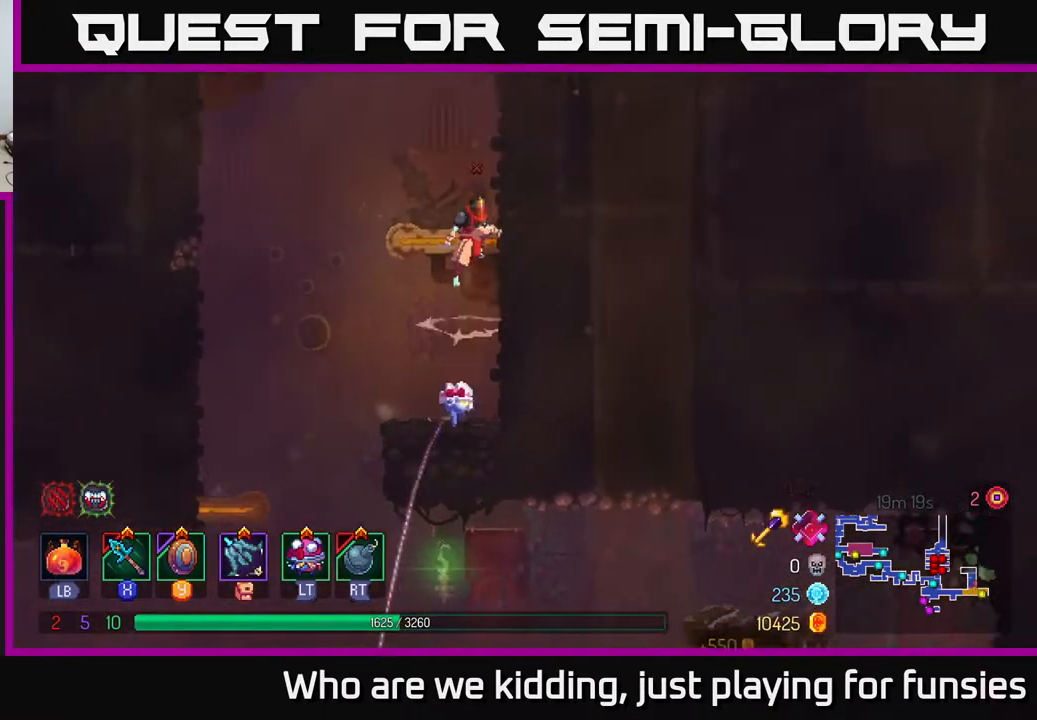
Gameplay with a controller (Xbox layout); each line is a JSON object with the inputs held at the frame after it. "events" lists button and stick changes between this image and that frame as [ms after this image, input, new state], when the widget could be followed in between.
{"buttons": [], "left_stick": "right", "right_stick": "center", "events": [[67, "A", "up"], [117, "left_stick", "right"], [333, "A", "down"], [483, "A", "up"]]}
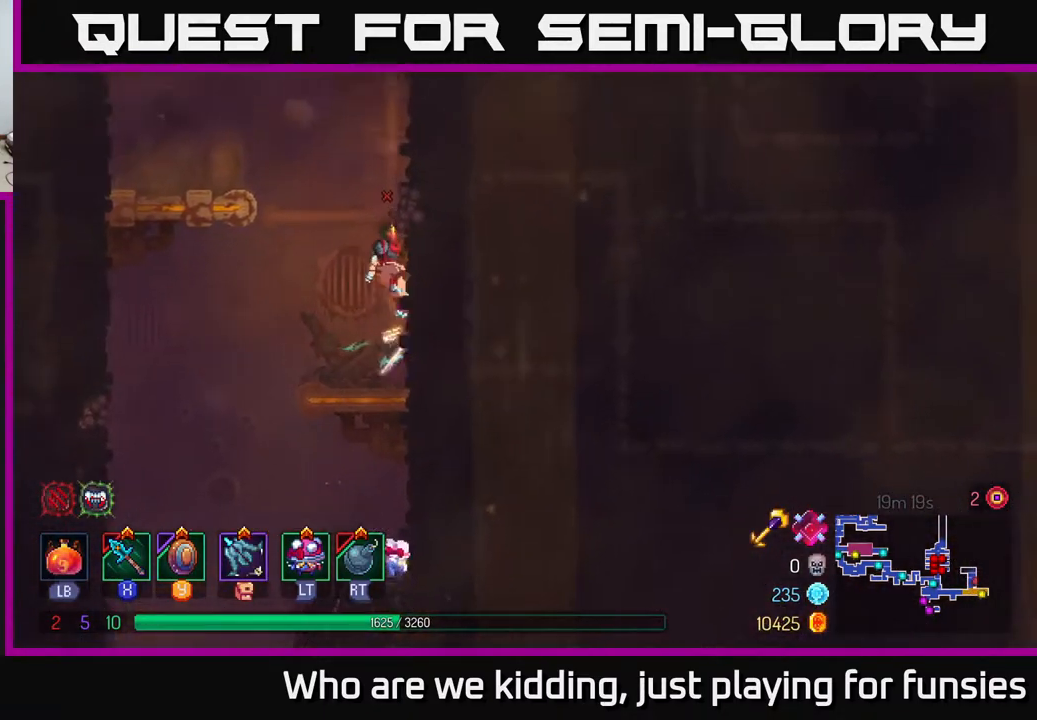
{"buttons": [], "left_stick": "left", "right_stick": "center", "events": [[383, "A", "down"], [400, "left_stick", "left"], [483, "A", "up"]]}
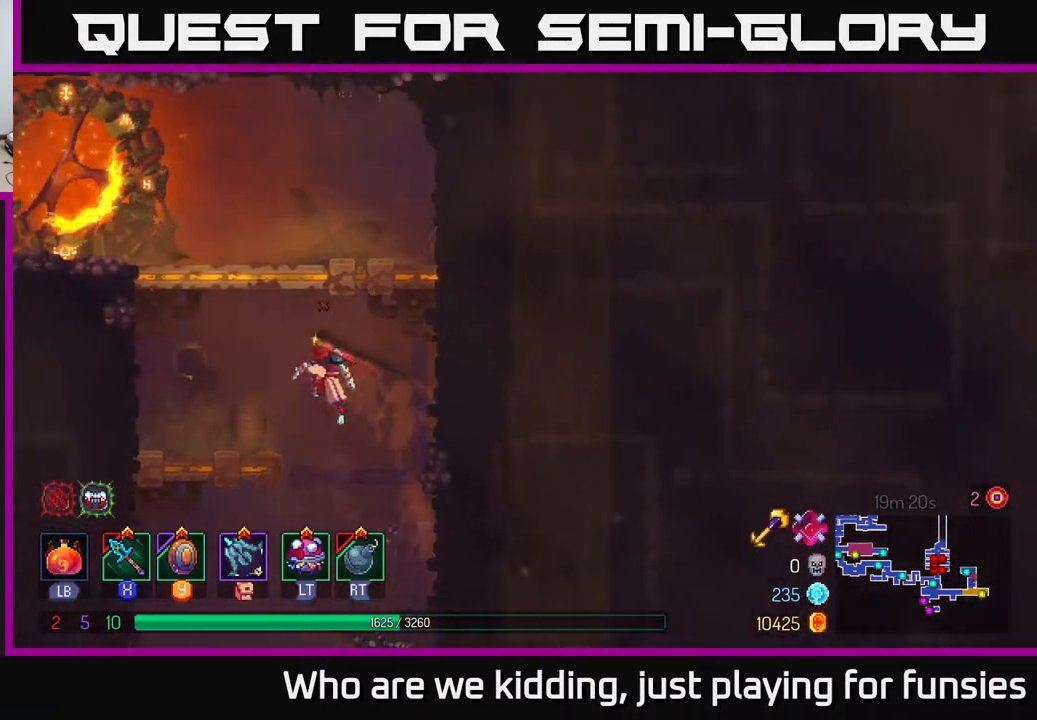
{"buttons": ["B"], "left_stick": "left", "right_stick": "center", "events": [[67, "A", "down"], [200, "A", "up"], [450, "B", "down"]]}
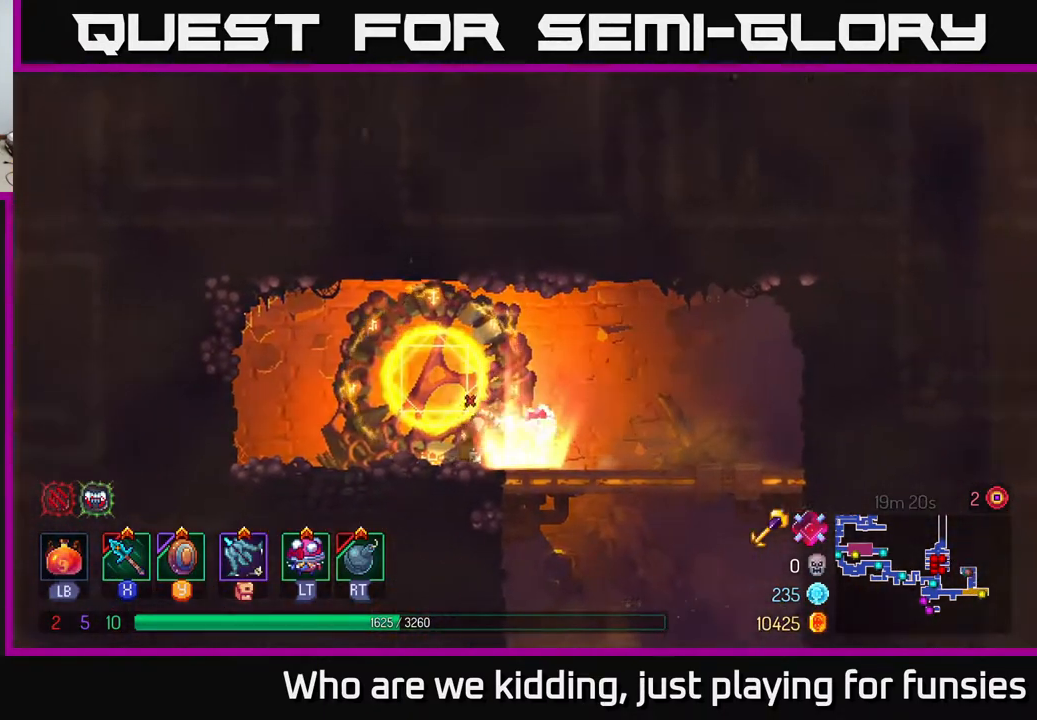
{"buttons": [], "left_stick": "center", "right_stick": "center", "events": [[83, "B", "up"], [217, "left_stick", "right"], [383, "R1", "down"], [467, "left_stick", "center"], [483, "R1", "up"]]}
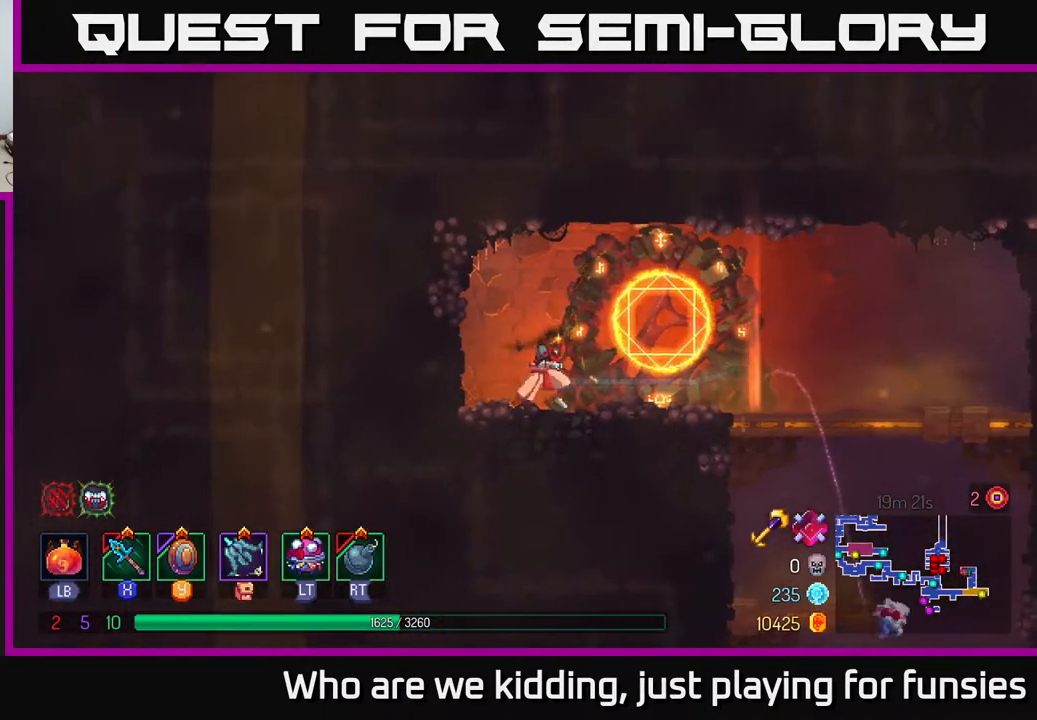
{"buttons": [], "left_stick": "center", "right_stick": "center", "events": [[133, "left_stick", "right"], [250, "R1", "down"], [367, "R1", "up"], [367, "left_stick", "center"]]}
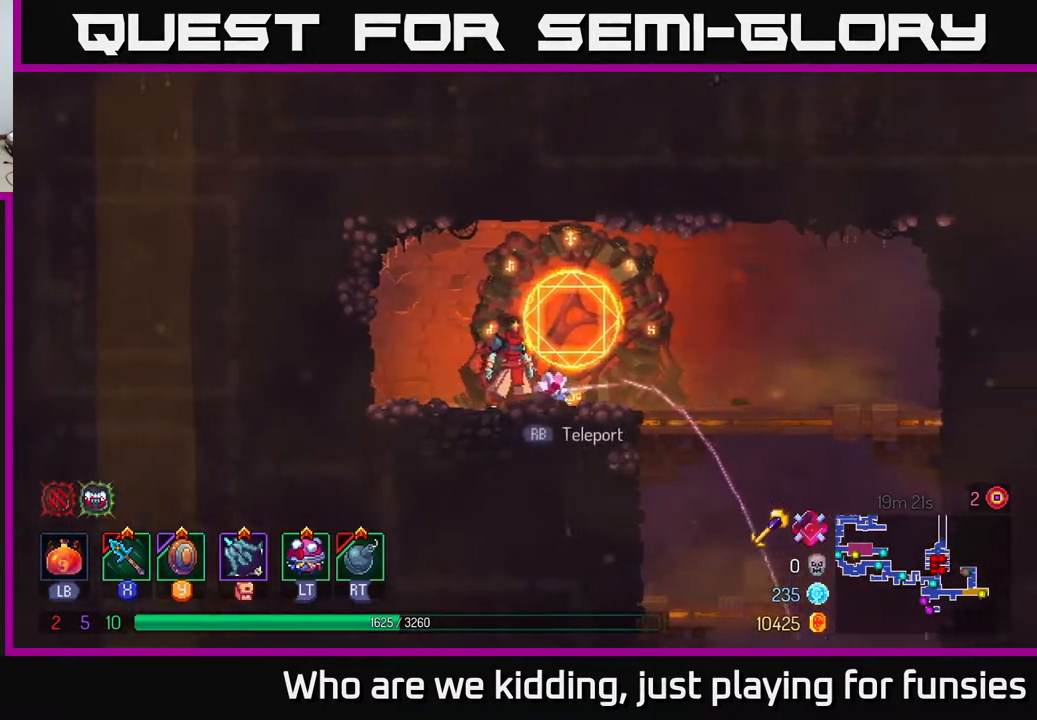
{"buttons": [], "left_stick": "center", "right_stick": "up", "events": [[33, "R1", "down"], [150, "R1", "up"], [483, "right_stick", "up"]]}
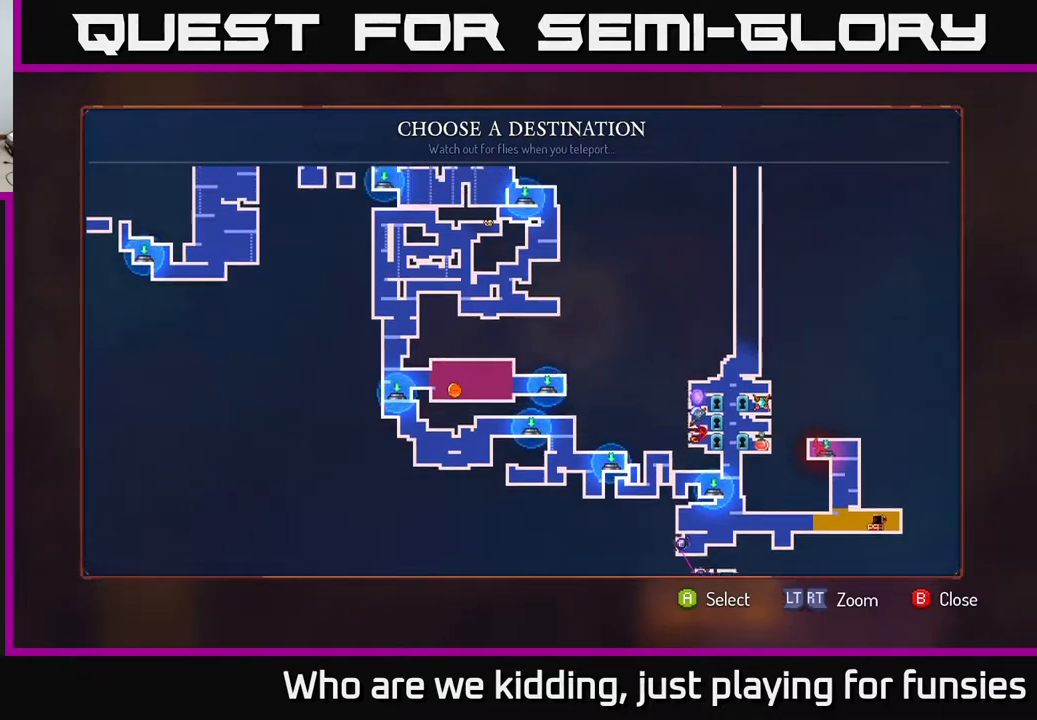
{"buttons": [], "left_stick": "center", "right_stick": "up", "events": [[183, "right_stick", "center"], [367, "right_stick", "up"]]}
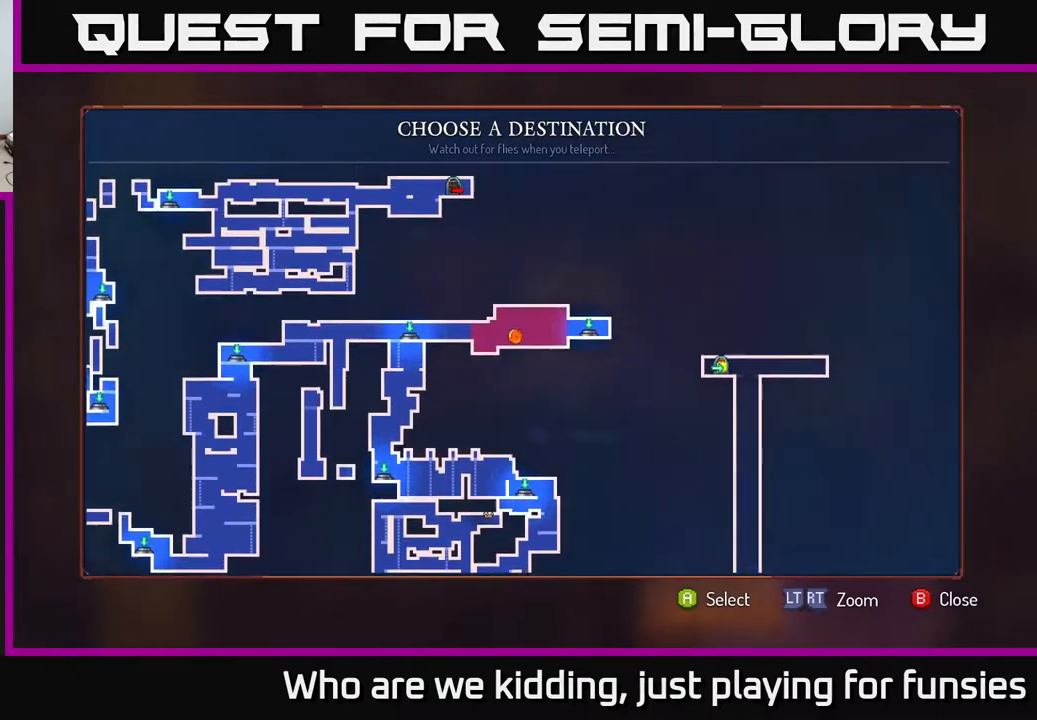
{"buttons": [], "left_stick": "center", "right_stick": "left", "events": [[150, "right_stick", "center"], [500, "right_stick", "left"]]}
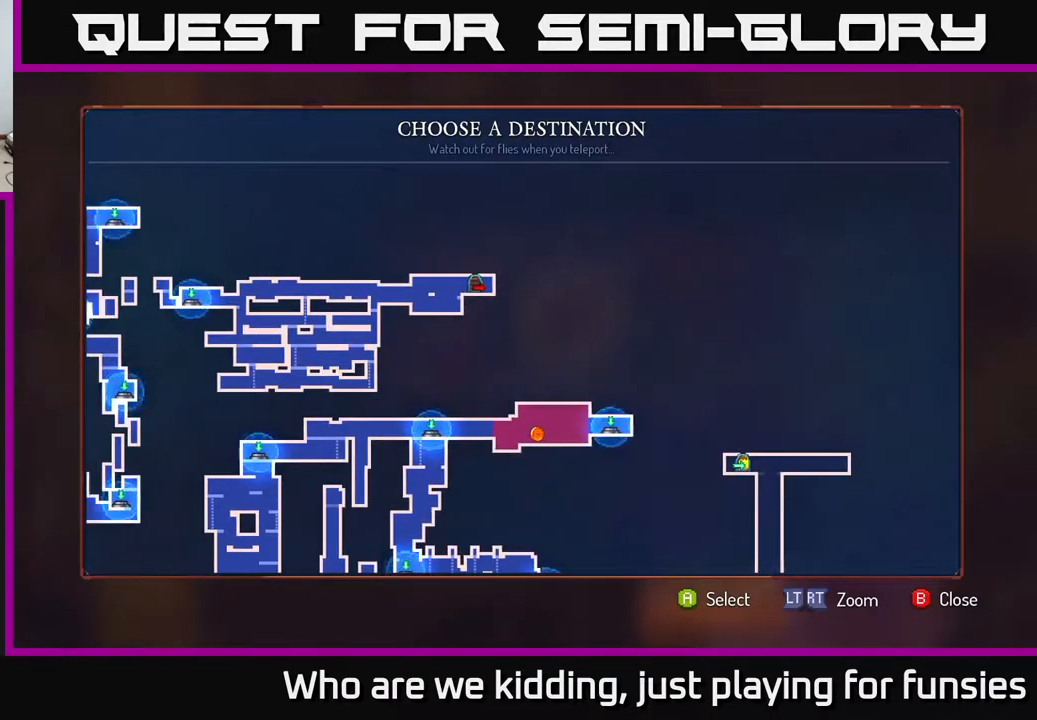
{"buttons": [], "left_stick": "center", "right_stick": "center", "events": [[467, "right_stick", "center"]]}
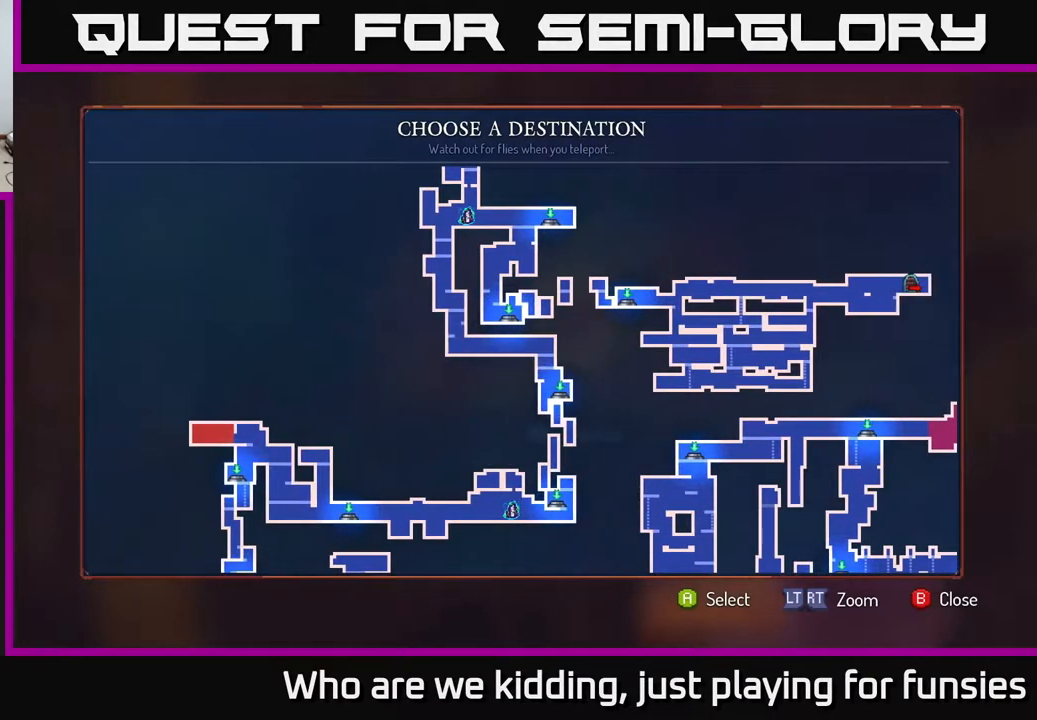
{"buttons": [], "left_stick": "center", "right_stick": "down", "events": [[350, "right_stick", "down"]]}
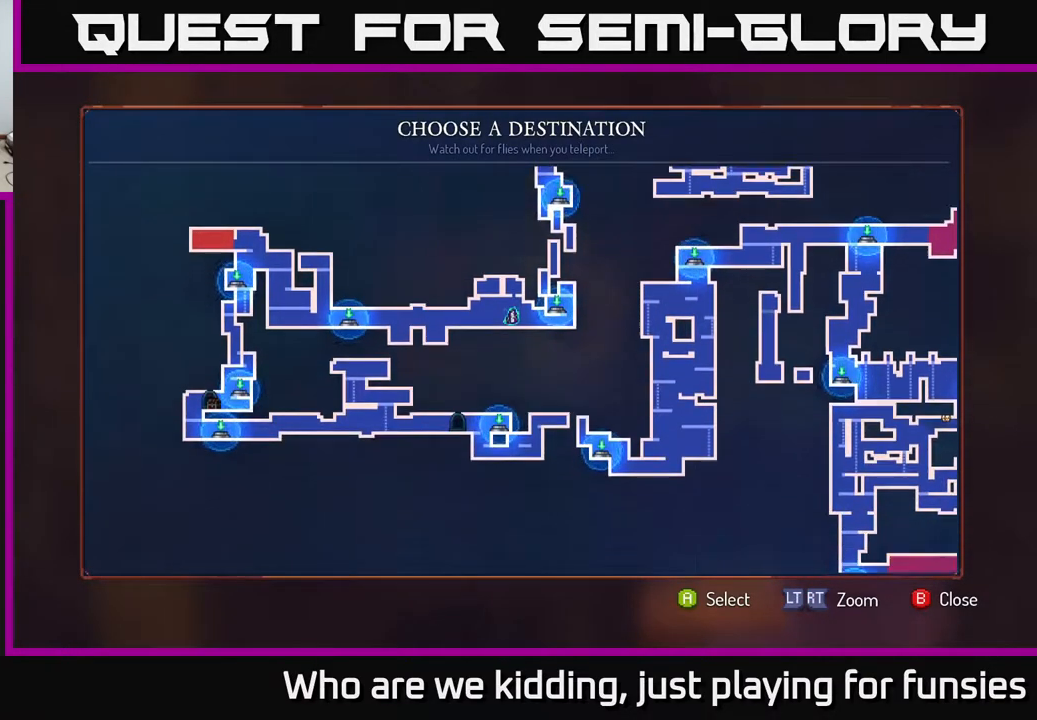
{"buttons": [], "left_stick": "center", "right_stick": "right", "events": [[150, "right_stick", "right"]]}
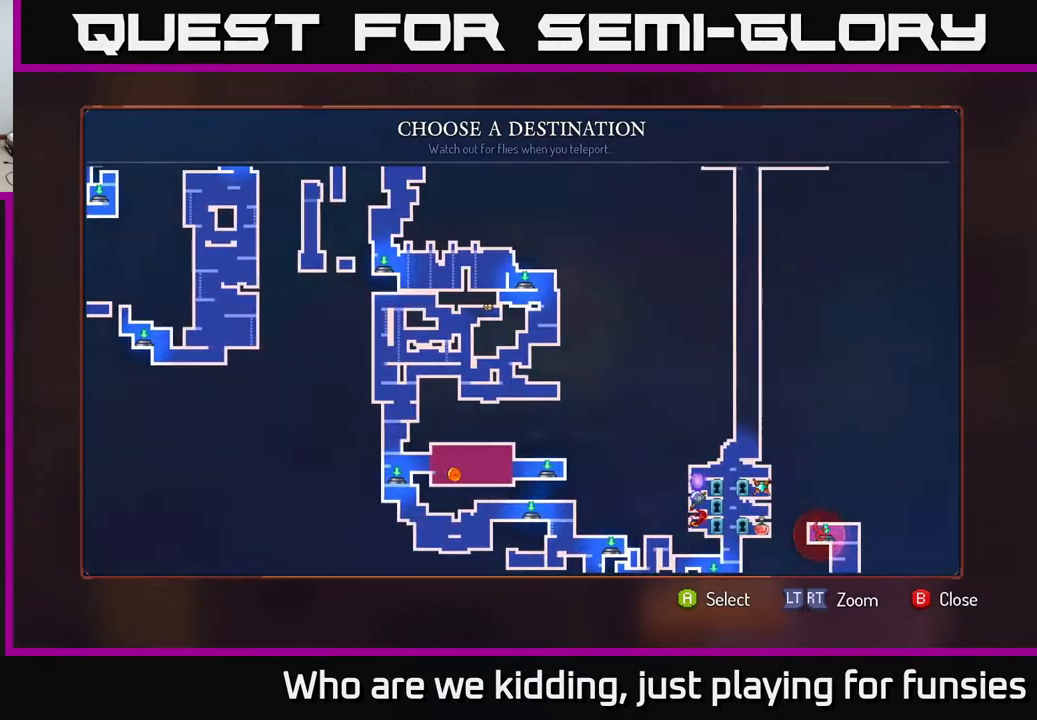
{"buttons": [], "left_stick": "center", "right_stick": "down-right", "events": [[83, "right_stick", "center"], [367, "right_stick", "down-right"]]}
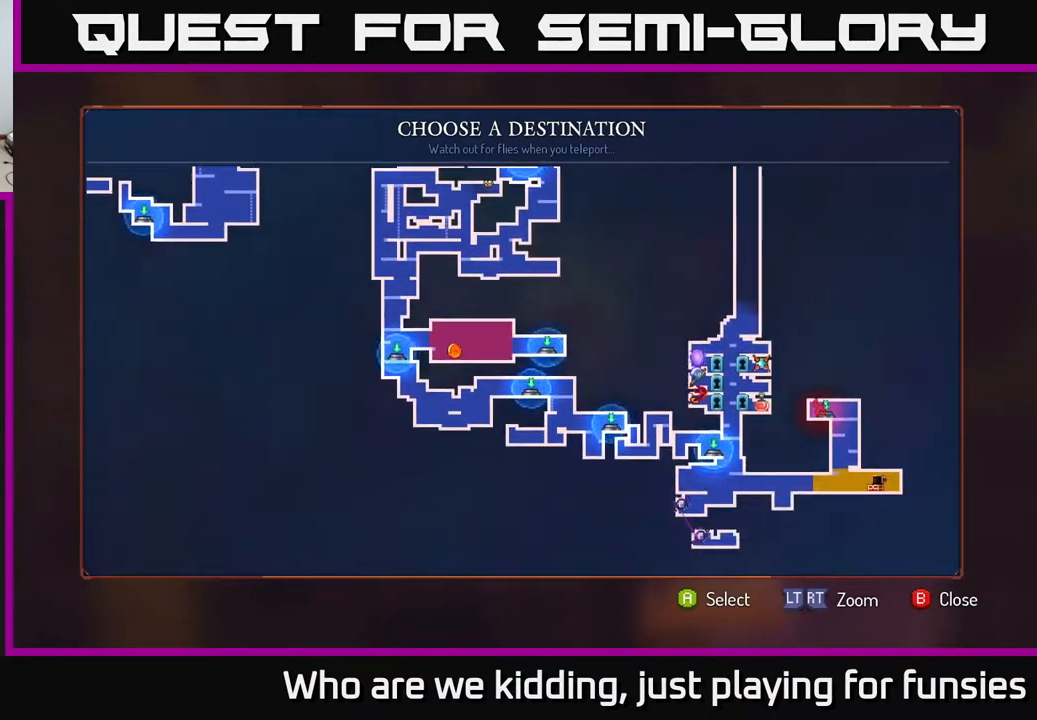
{"buttons": [], "left_stick": "center", "right_stick": "center", "events": [[33, "right_stick", "center"]]}
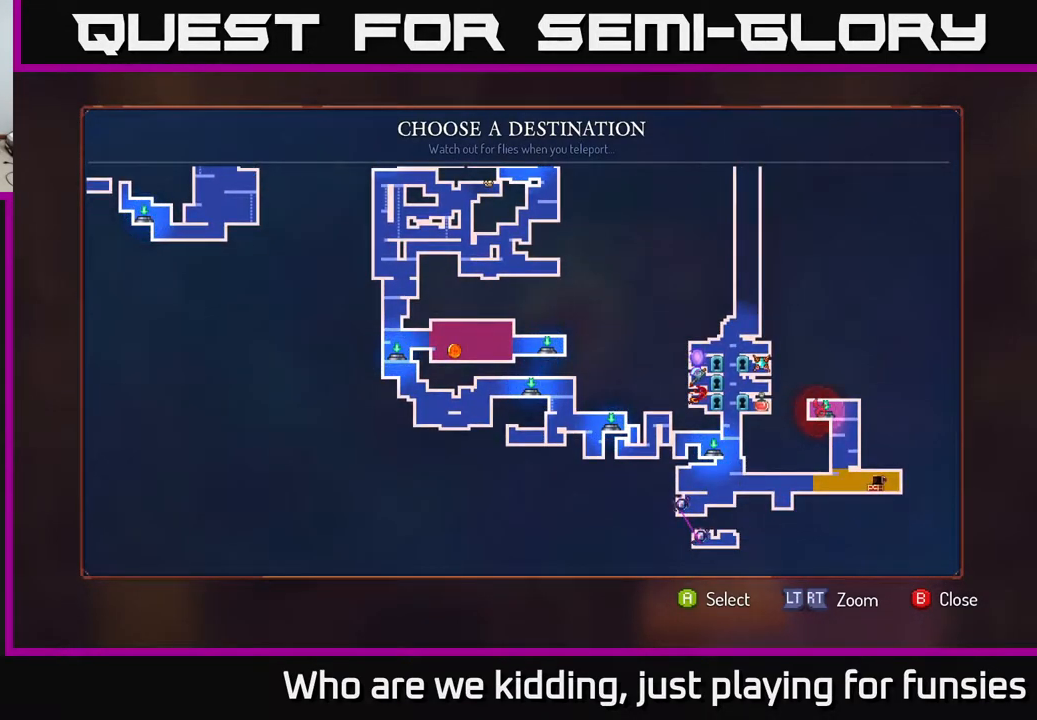
{"buttons": [], "left_stick": "center", "right_stick": "up-right", "events": [[450, "right_stick", "up-right"]]}
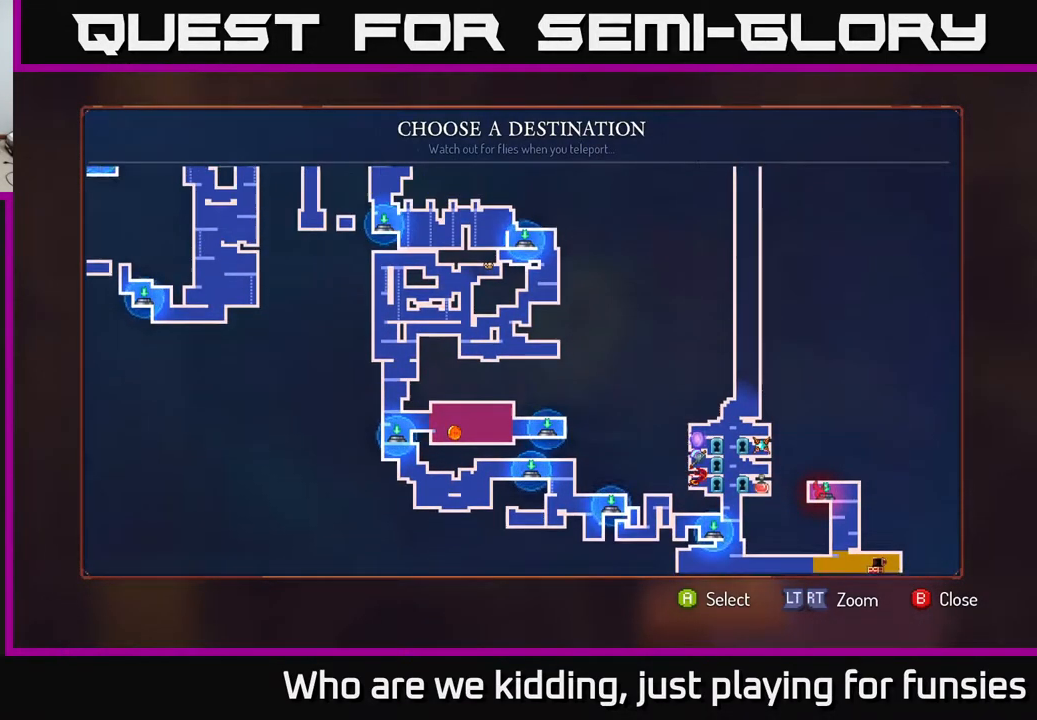
{"buttons": [], "left_stick": "up", "right_stick": "center", "events": [[133, "right_stick", "center"], [400, "left_stick", "up"]]}
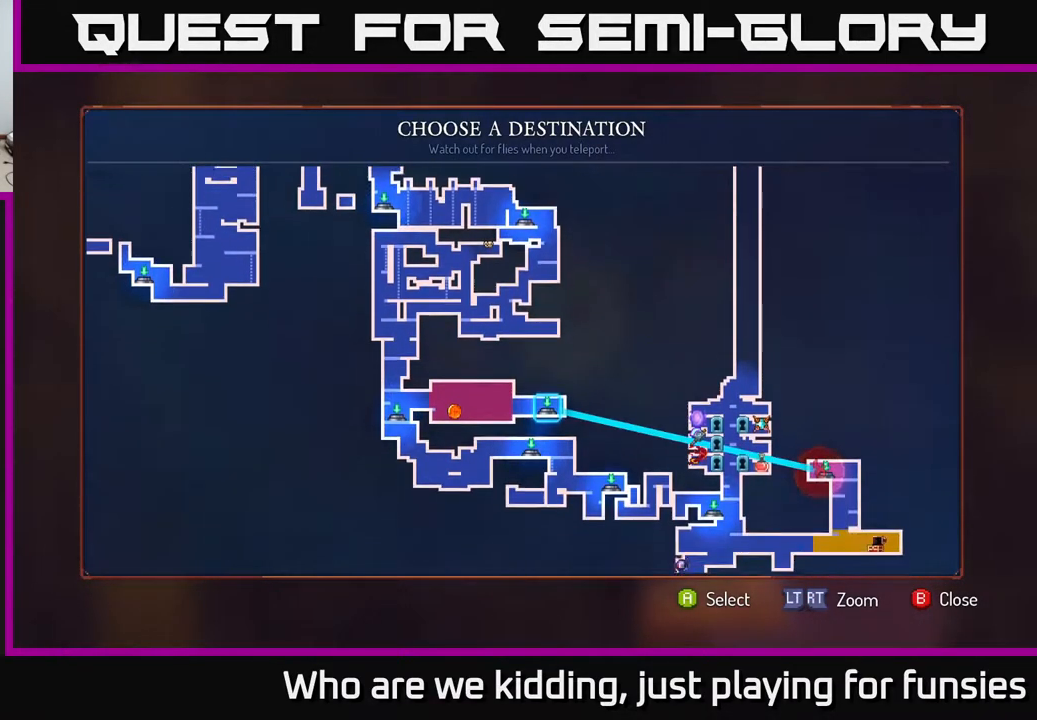
{"buttons": [], "left_stick": "right", "right_stick": "center", "events": [[50, "left_stick", "center"], [433, "left_stick", "right"]]}
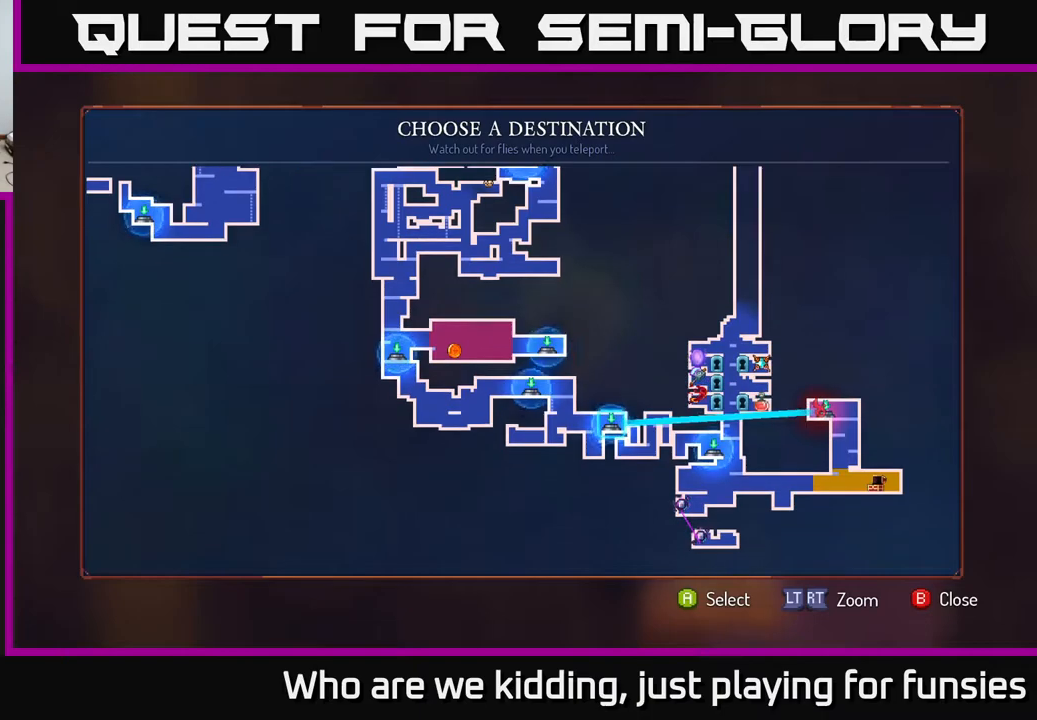
{"buttons": [], "left_stick": "right", "right_stick": "center", "events": [[100, "left_stick", "center"], [250, "left_stick", "right"], [417, "left_stick", "center"], [483, "left_stick", "right"]]}
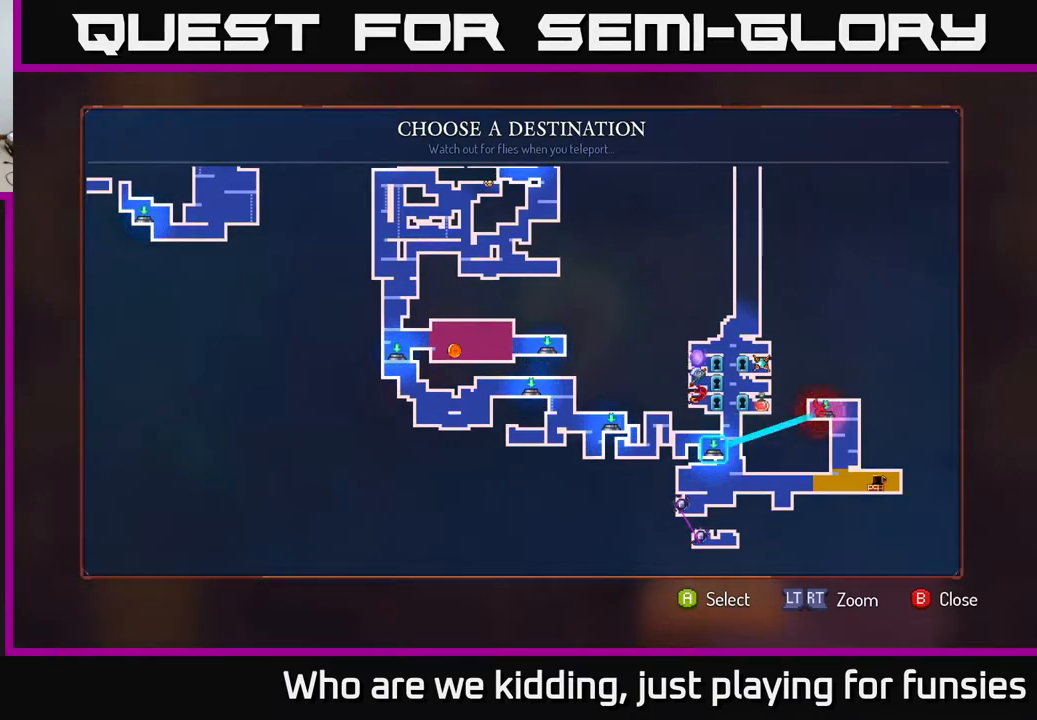
{"buttons": [], "left_stick": "center", "right_stick": "center", "events": [[83, "left_stick", "center"], [283, "A", "down"], [333, "A", "up"]]}
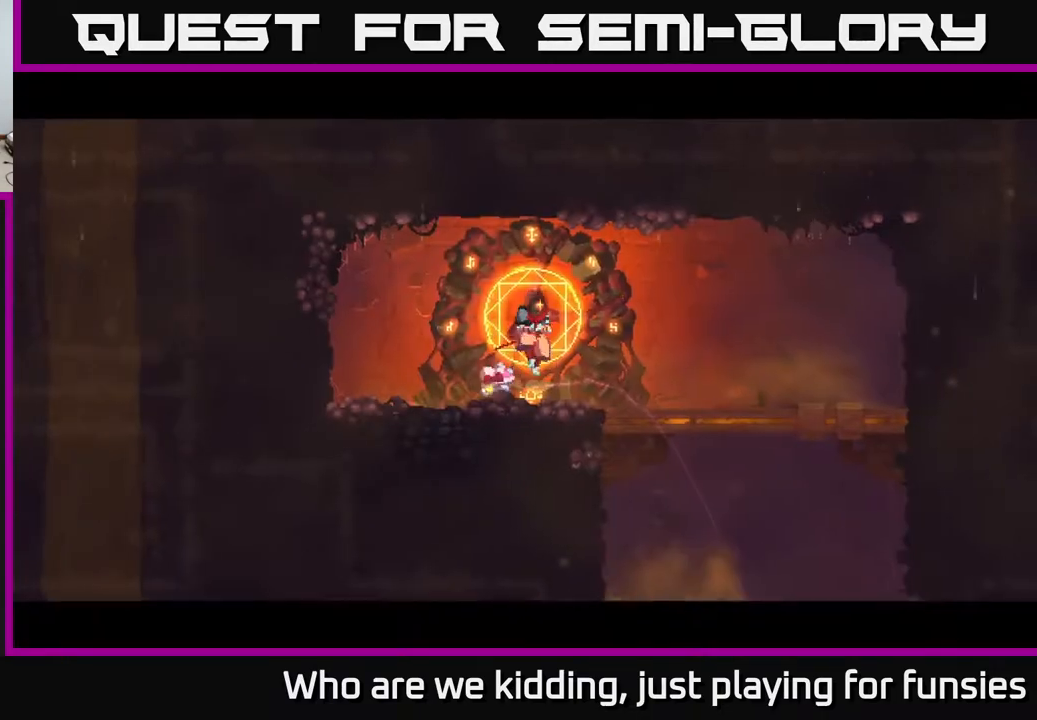
{"buttons": [], "left_stick": "center", "right_stick": "center", "events": []}
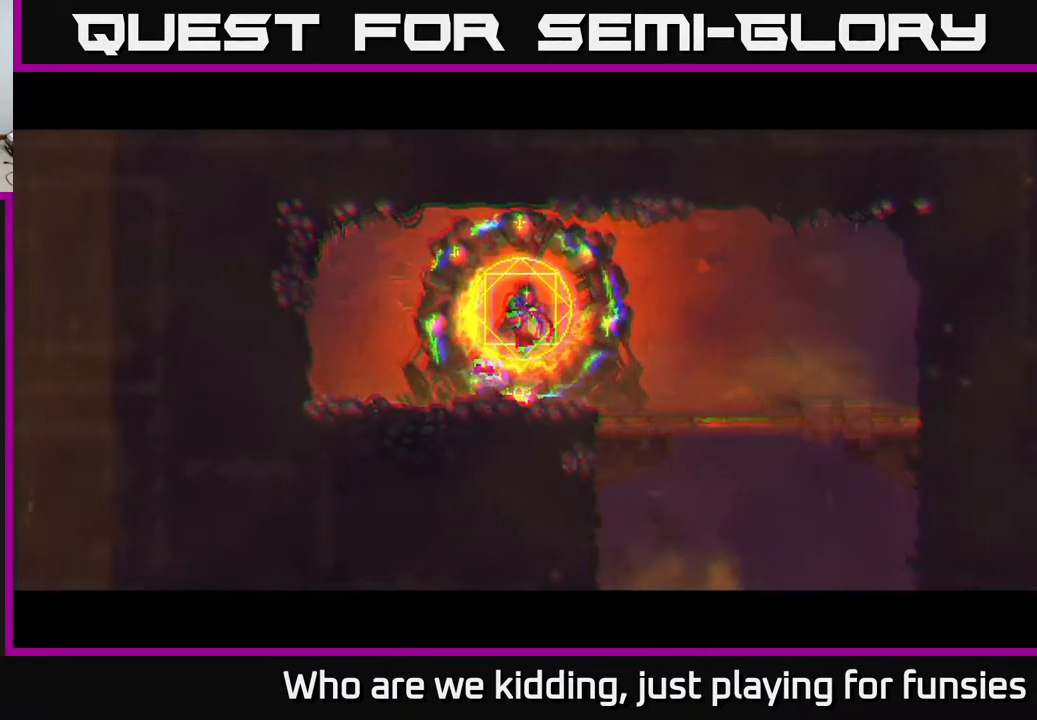
{"buttons": [], "left_stick": "center", "right_stick": "center", "events": []}
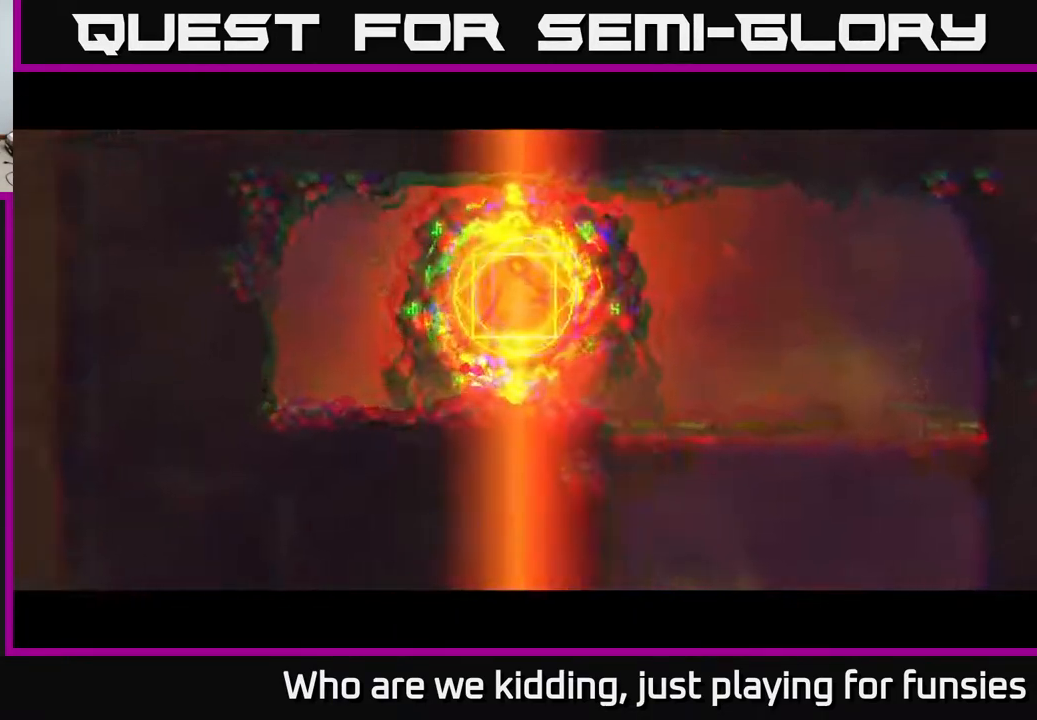
{"buttons": [], "left_stick": "center", "right_stick": "center", "events": []}
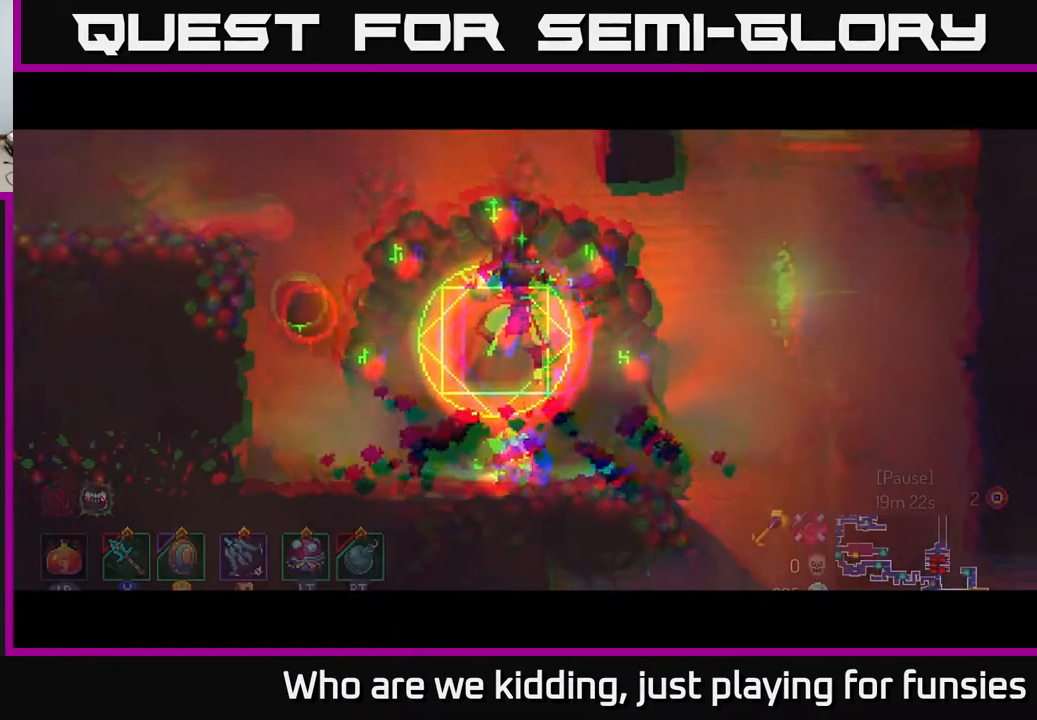
{"buttons": [], "left_stick": "center", "right_stick": "center", "events": []}
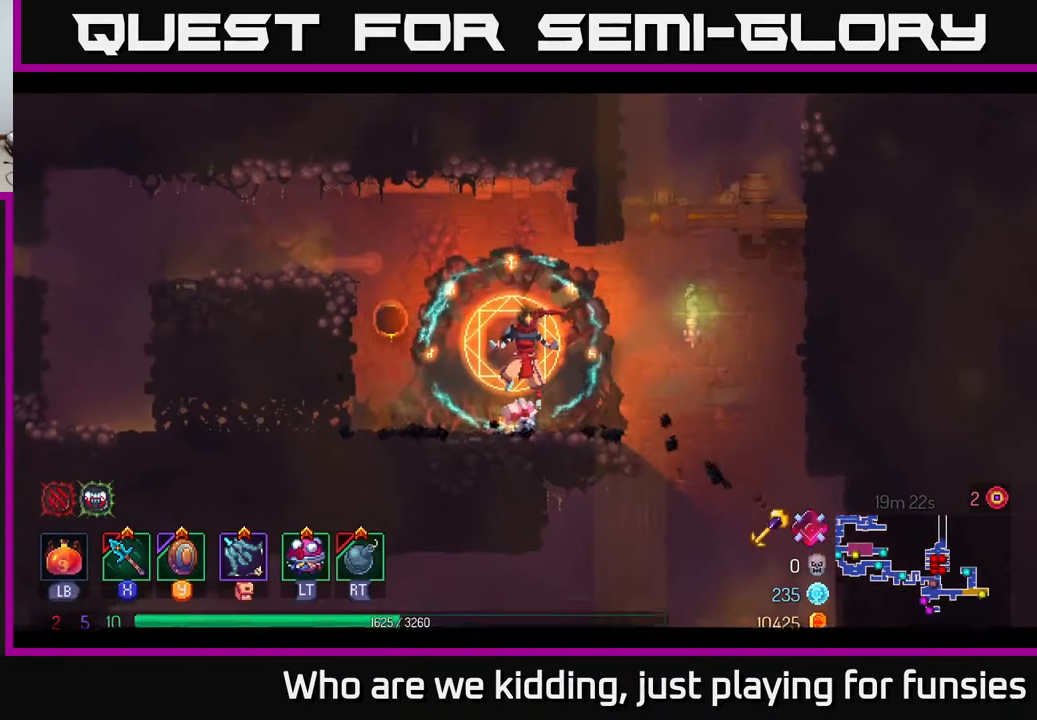
{"buttons": [], "left_stick": "center", "right_stick": "center", "events": []}
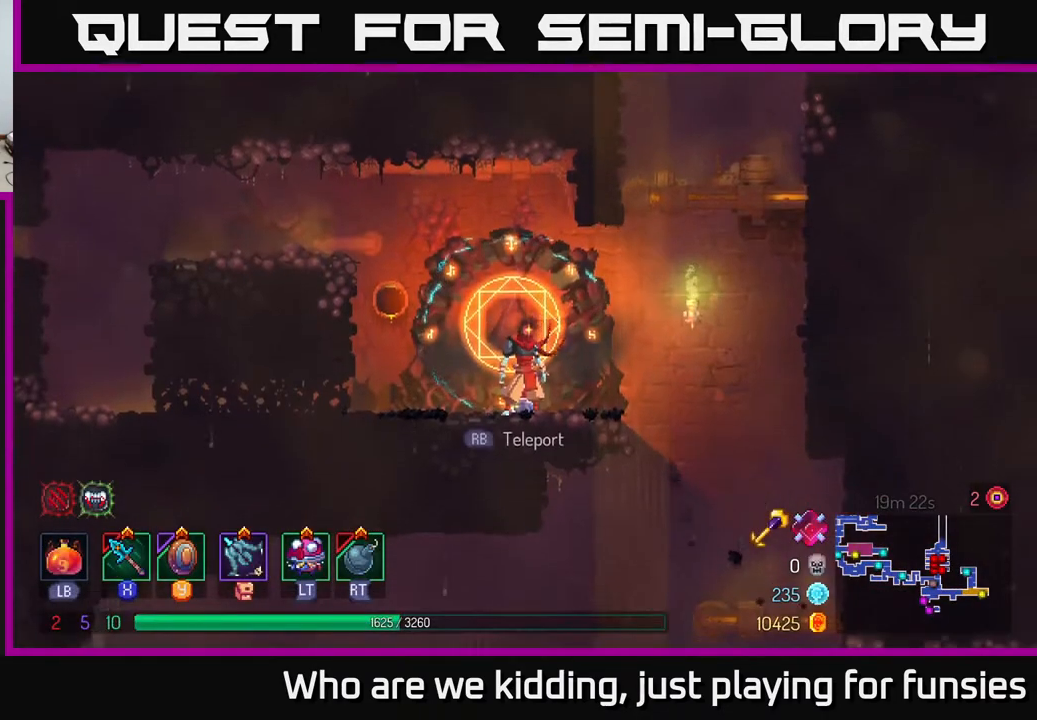
{"buttons": ["A"], "left_stick": "up-right", "right_stick": "center", "events": [[117, "left_stick", "right"], [383, "A", "down"], [467, "left_stick", "up-right"]]}
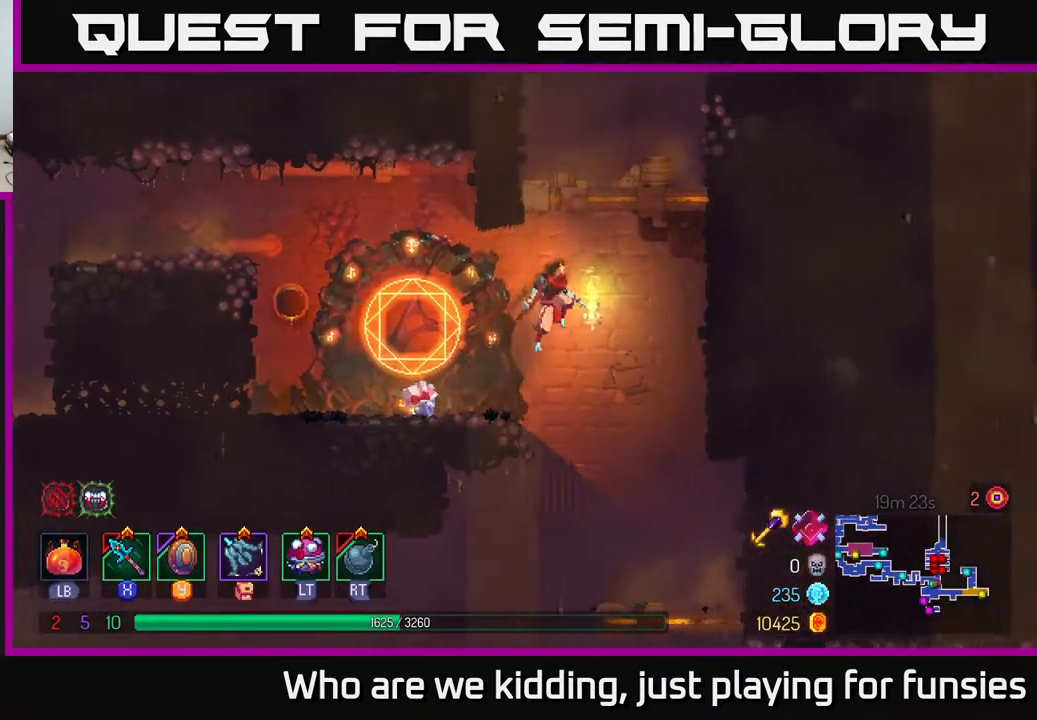
{"buttons": [], "left_stick": "center", "right_stick": "center", "events": [[33, "A", "up"], [117, "A", "down"], [217, "left_stick", "up-left"], [267, "A", "up"], [283, "left_stick", "left"], [417, "left_stick", "center"]]}
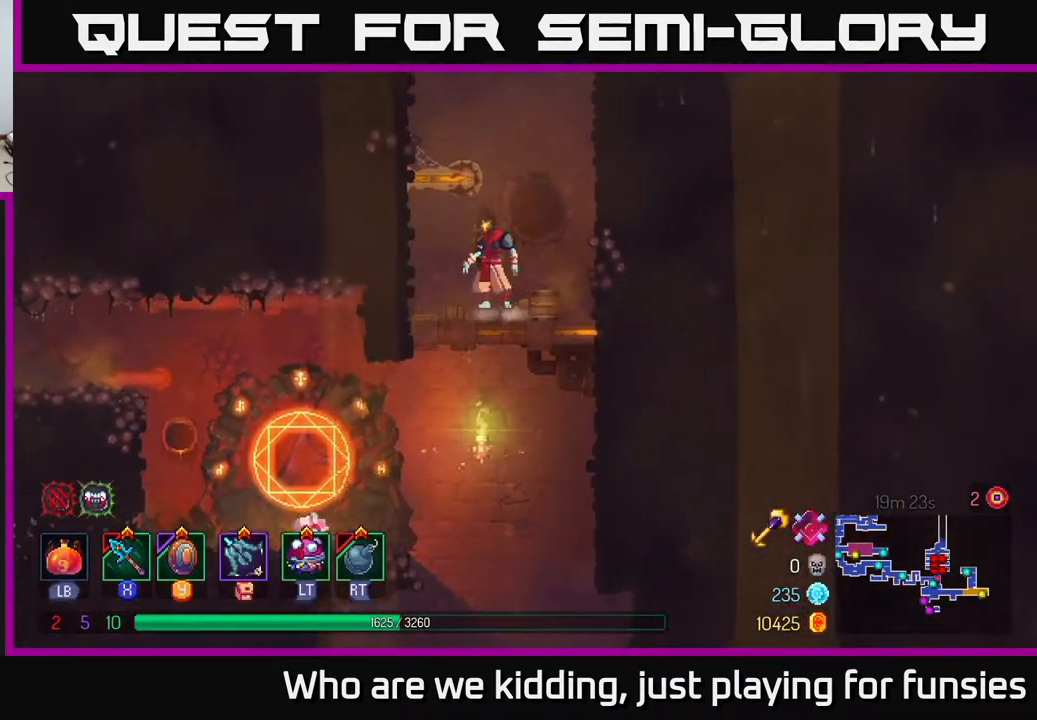
{"buttons": [], "left_stick": "right", "right_stick": "center", "events": [[150, "left_stick", "right"], [333, "A", "down"], [467, "A", "up"]]}
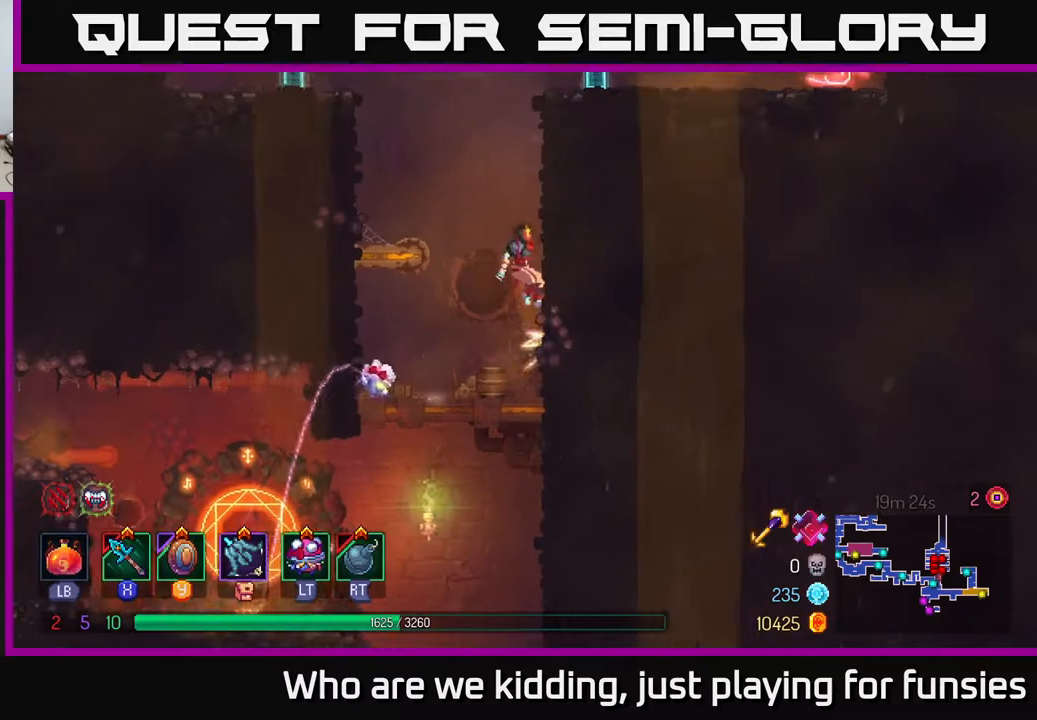
{"buttons": ["A"], "left_stick": "left", "right_stick": "center", "events": [[383, "A", "down"], [417, "left_stick", "up-left"], [467, "left_stick", "left"]]}
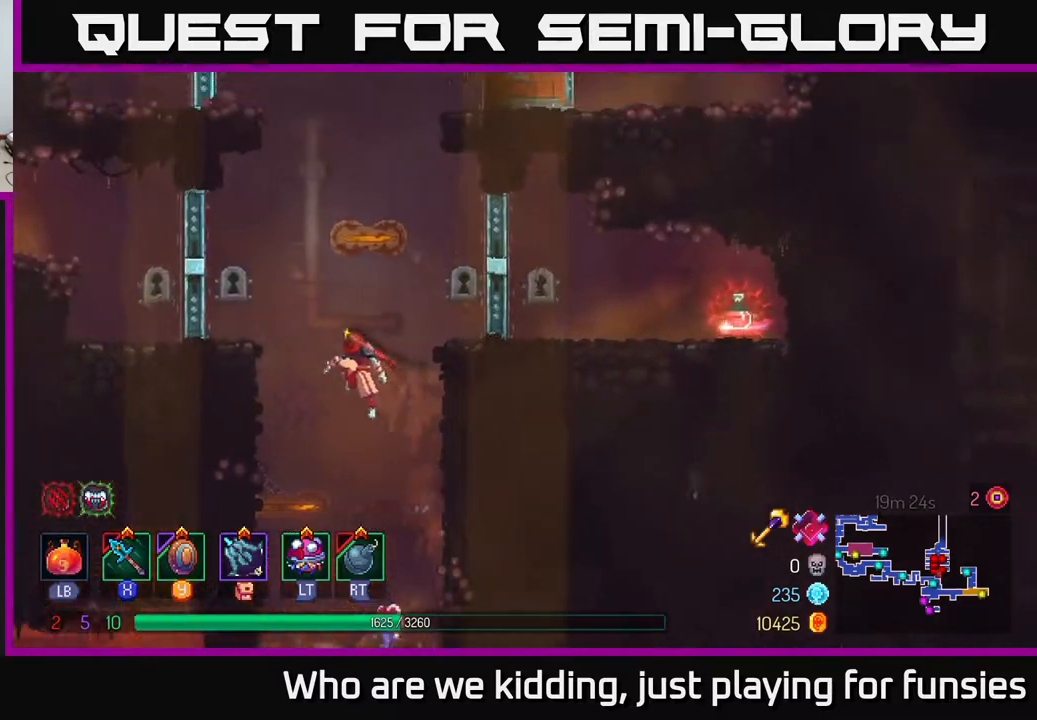
{"buttons": [], "left_stick": "left", "right_stick": "center", "events": [[50, "A", "up"], [167, "A", "down"], [283, "A", "up"]]}
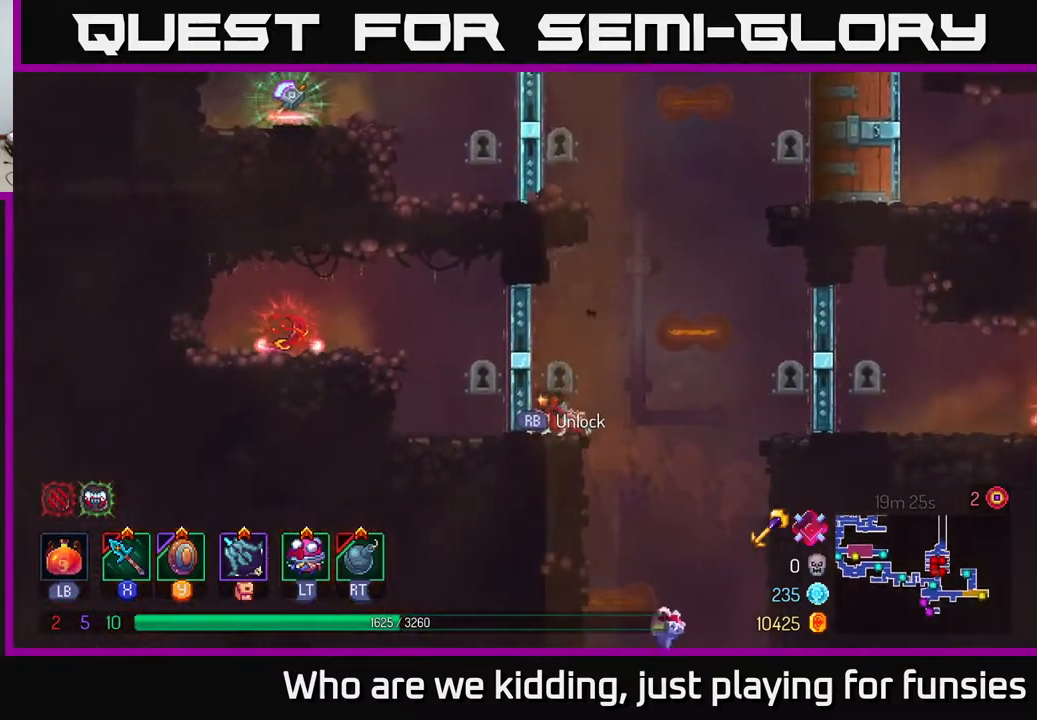
{"buttons": ["A"], "left_stick": "left", "right_stick": "center", "events": [[117, "left_stick", "center"], [167, "A", "down"], [167, "left_stick", "right"], [317, "A", "up"], [400, "left_stick", "up"], [417, "A", "down"], [467, "left_stick", "left"]]}